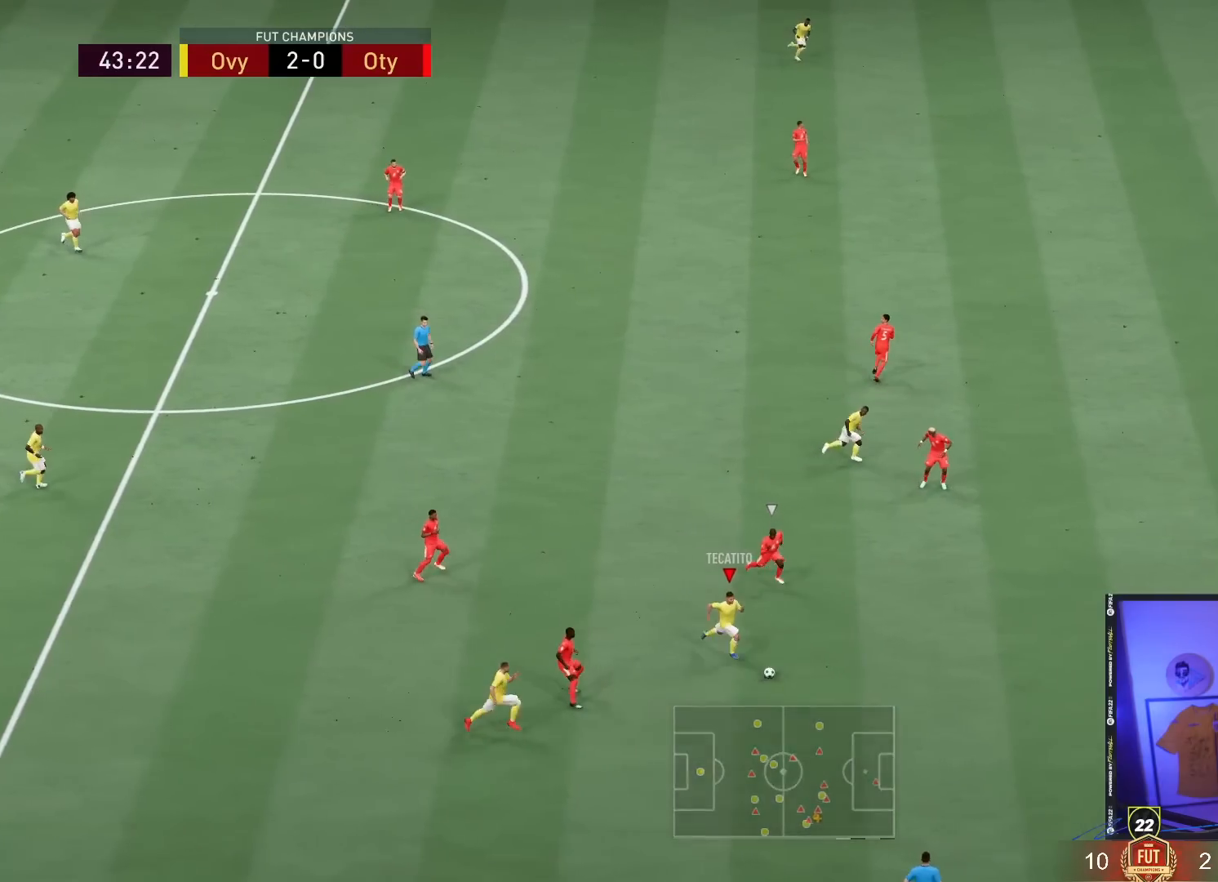
Gameplay with a controller (PlayStation layout); each line is a JSON object with the inputs held at the frame after it. "events" lists button and stick changes between this image and that frame as [ms after this image, input, new state], when the widget could be followed in between. Not read: L3 R3.
{"buttons": ["R2"], "left_stick": "down-right", "right_stick": "center", "events": []}
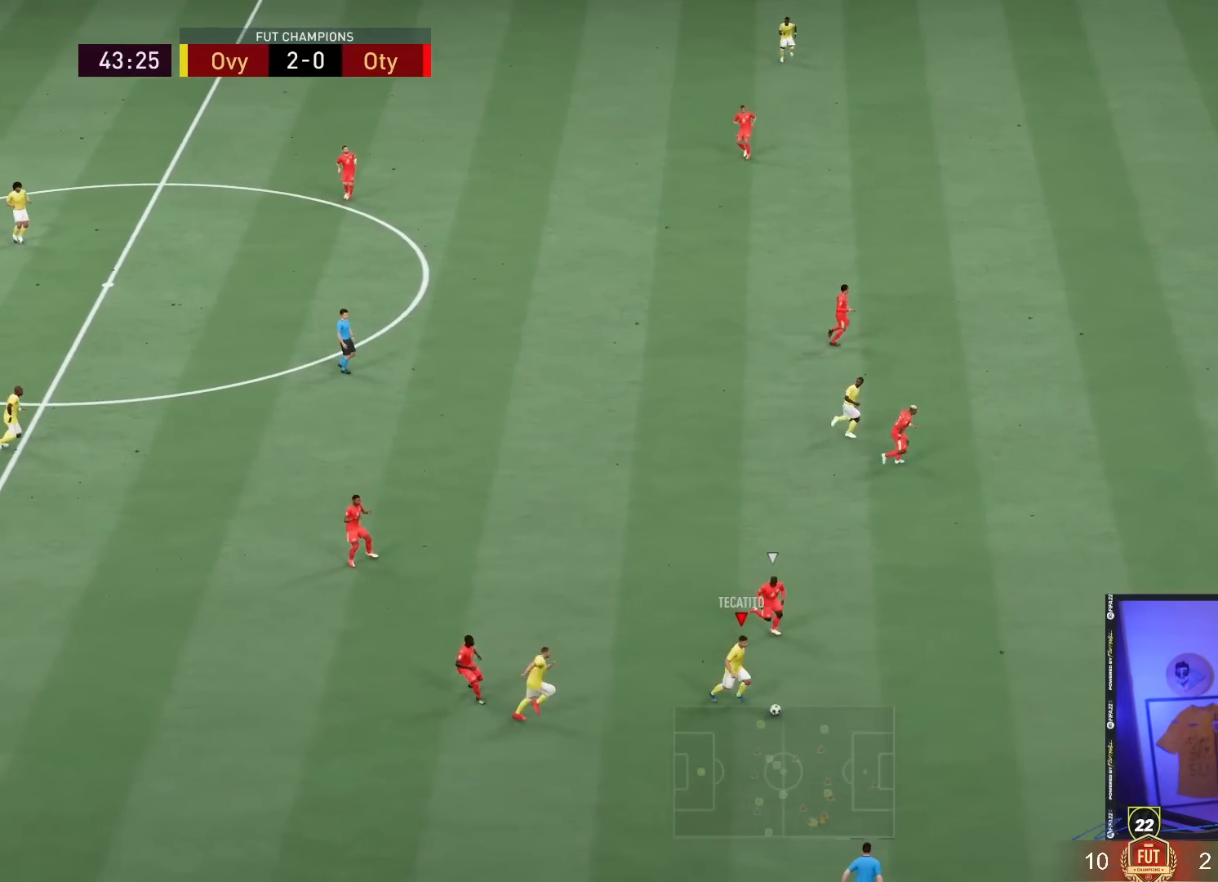
{"buttons": ["R2"], "left_stick": "down-right", "right_stick": "center", "events": []}
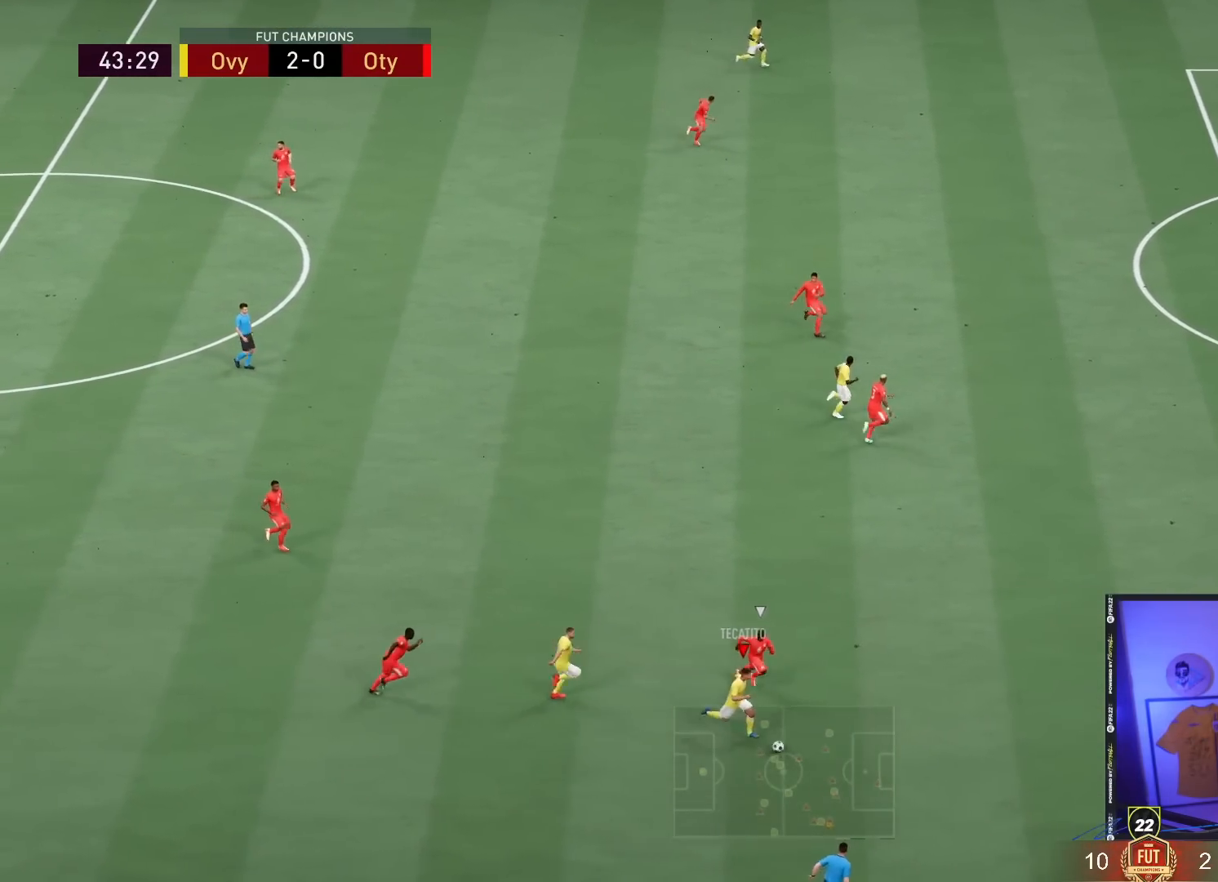
{"buttons": ["R2"], "left_stick": "down-right", "right_stick": "center", "events": []}
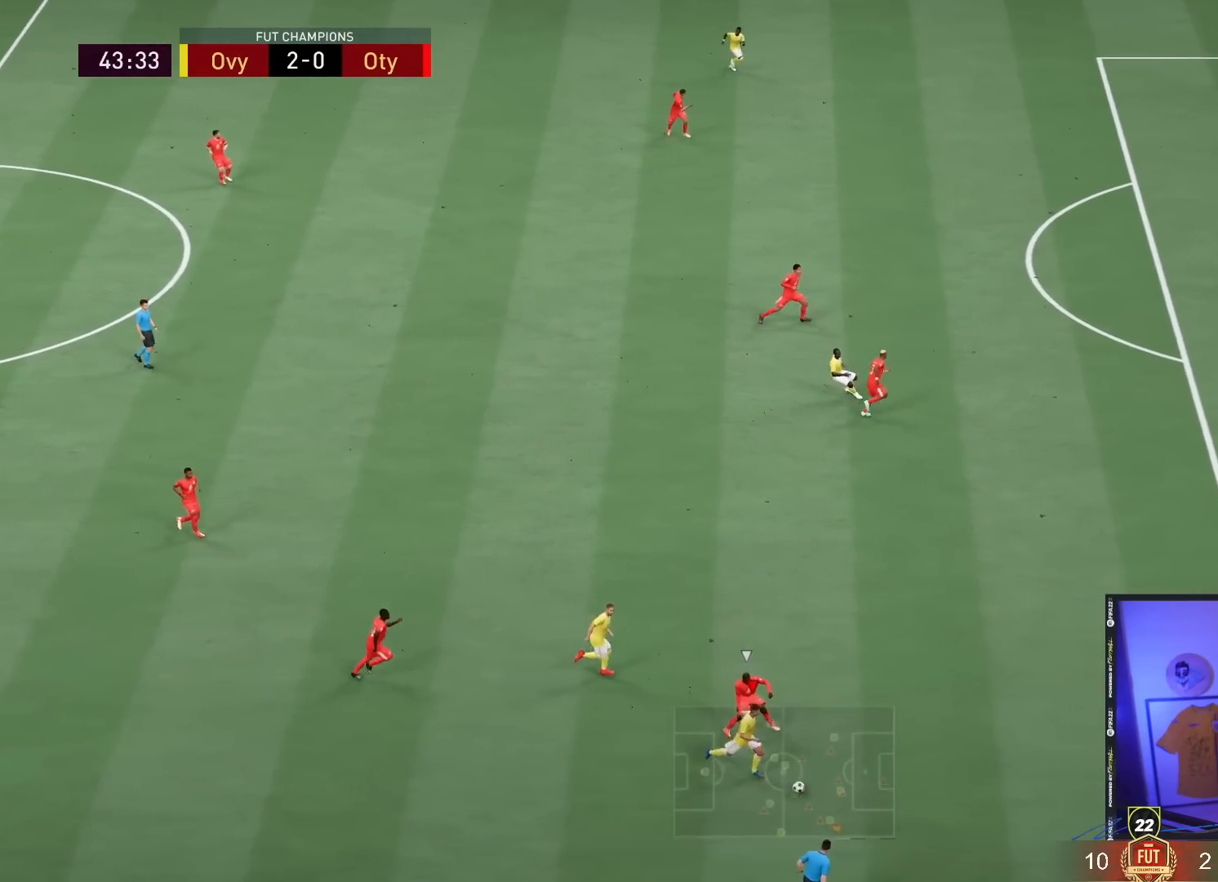
{"buttons": ["R2"], "left_stick": "up-right", "right_stick": "center", "events": [[300, "left_stick", "up-right"], [333, "TRIANGLE", "down"], [433, "TRIANGLE", "up"]]}
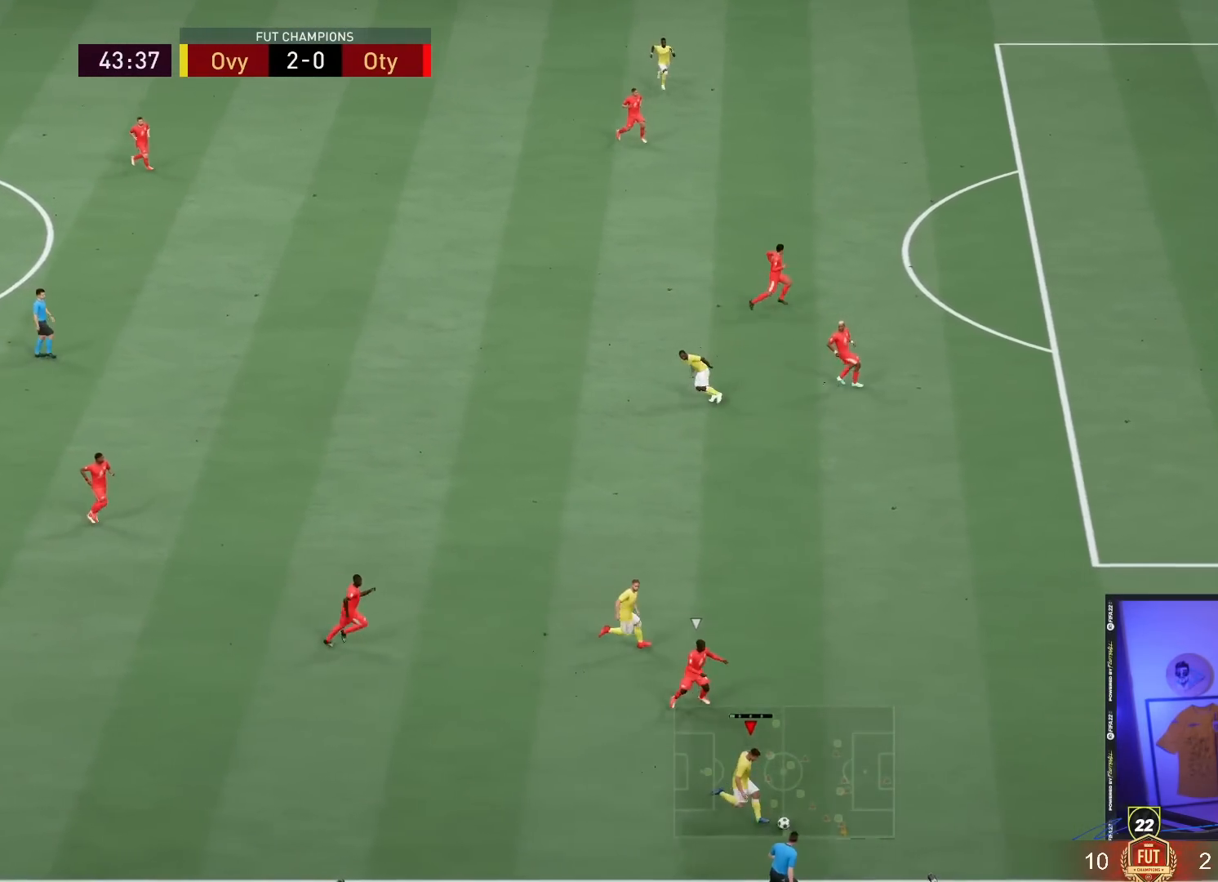
{"buttons": ["R2"], "left_stick": "up-right", "right_stick": "center", "events": []}
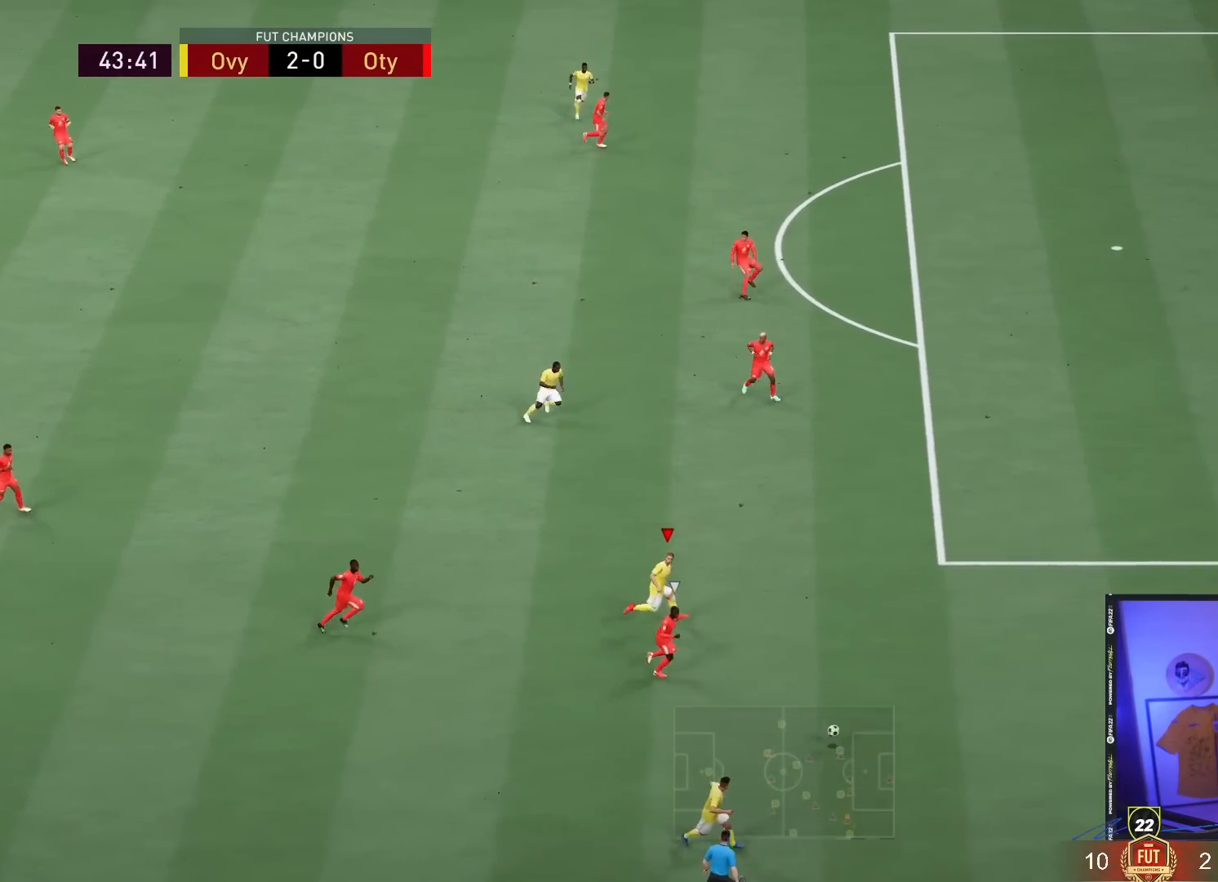
{"buttons": ["R2"], "left_stick": "up-right", "right_stick": "center", "events": []}
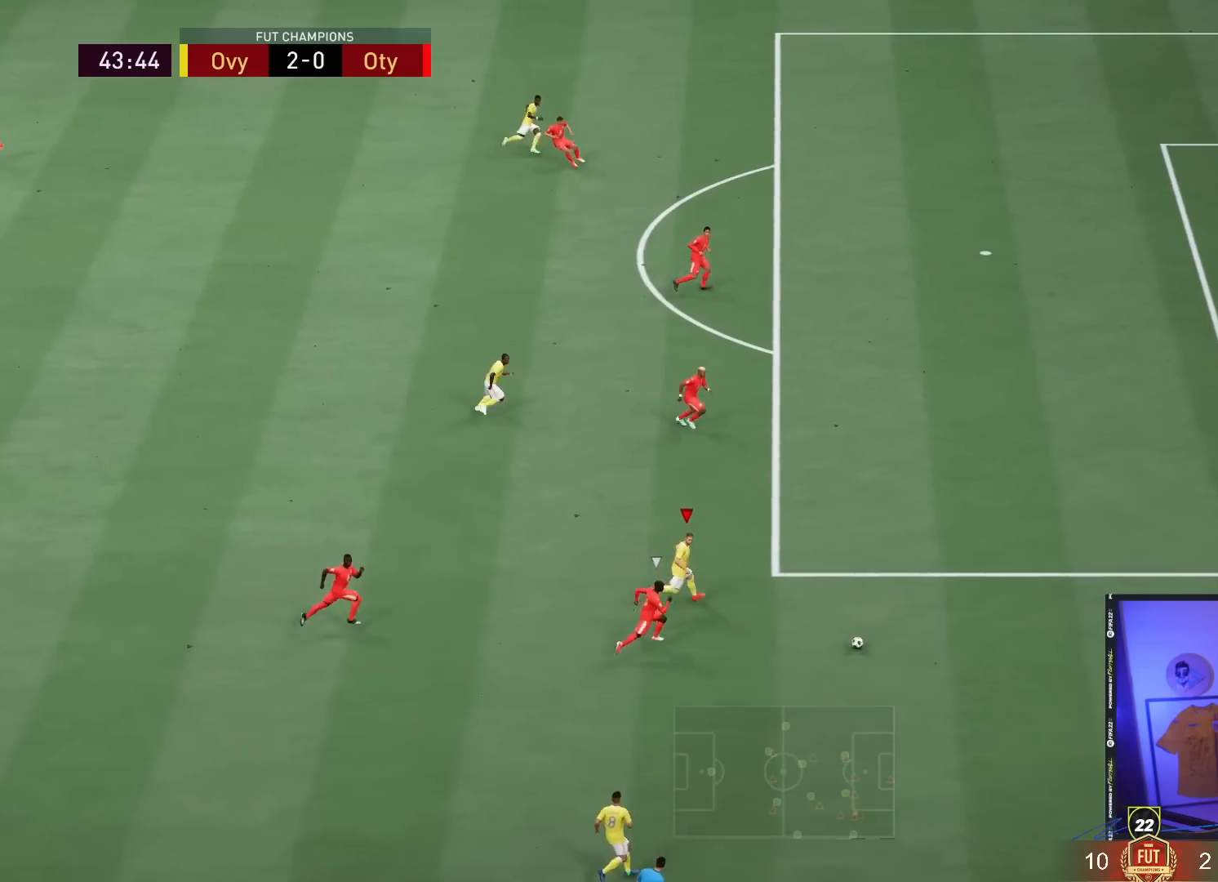
{"buttons": [], "left_stick": "up-right", "right_stick": "up-left", "events": [[350, "R2", "up"], [383, "right_stick", "up-left"]]}
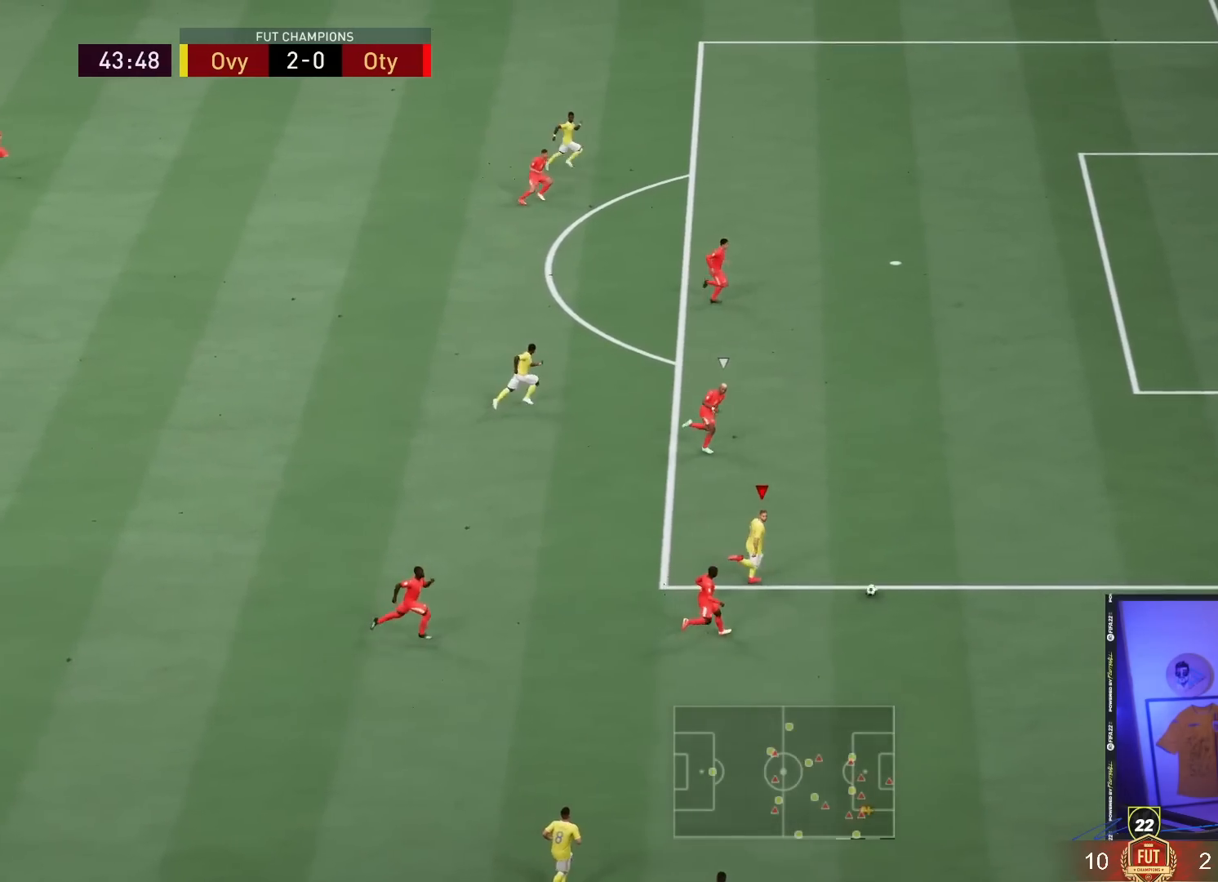
{"buttons": [], "left_stick": "up", "right_stick": "up-left", "events": [[450, "left_stick", "up"]]}
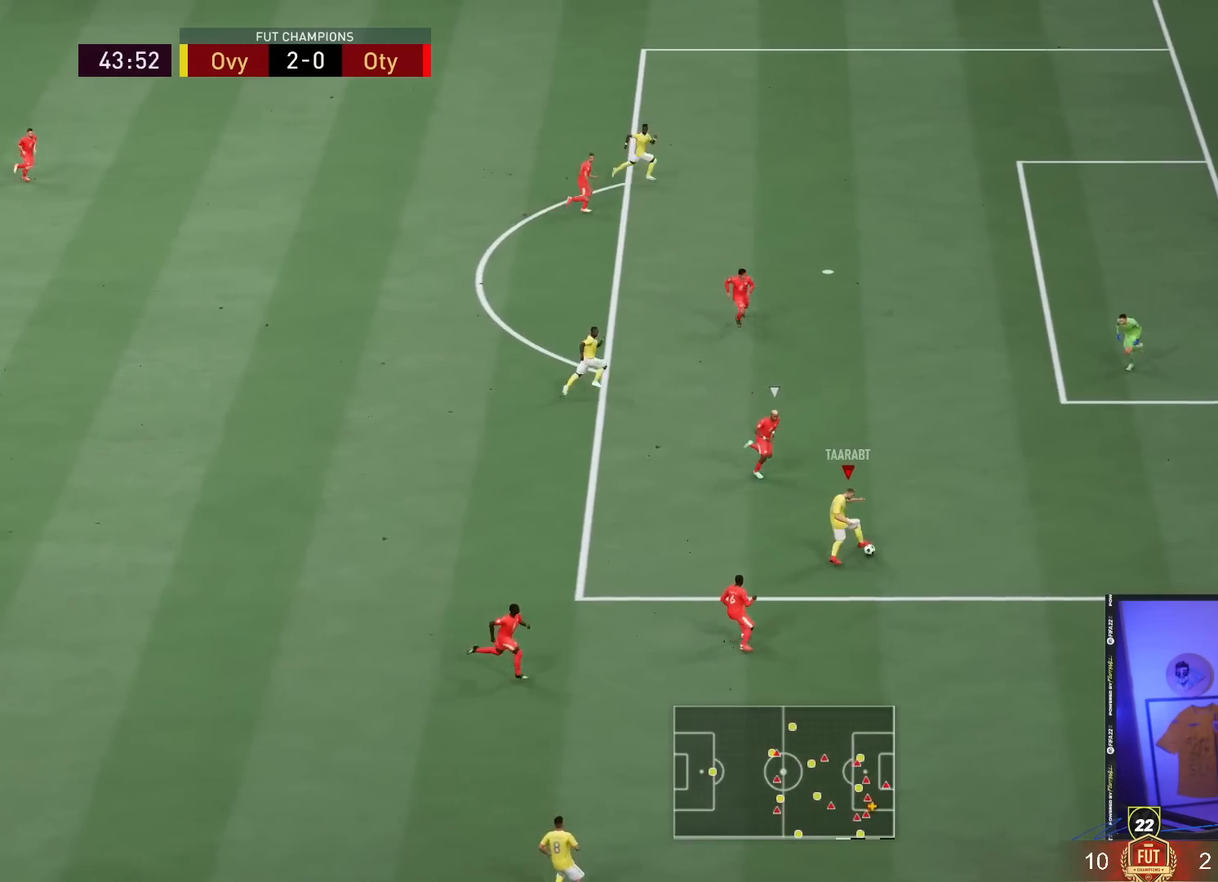
{"buttons": ["R2"], "left_stick": "up-left", "right_stick": "center", "events": [[17, "right_stick", "center"], [50, "left_stick", "up-left"], [200, "R2", "down"]]}
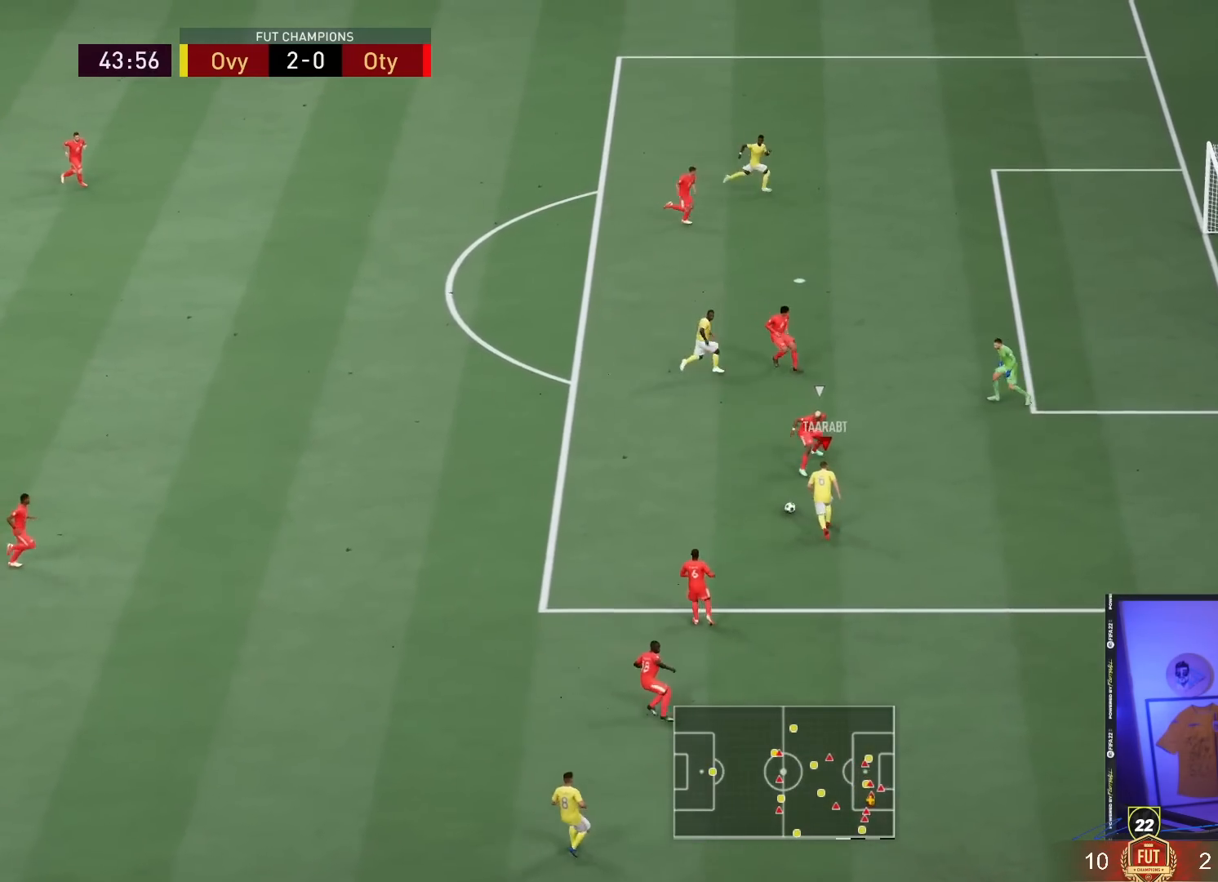
{"buttons": ["R2"], "left_stick": "up-left", "right_stick": "center", "events": []}
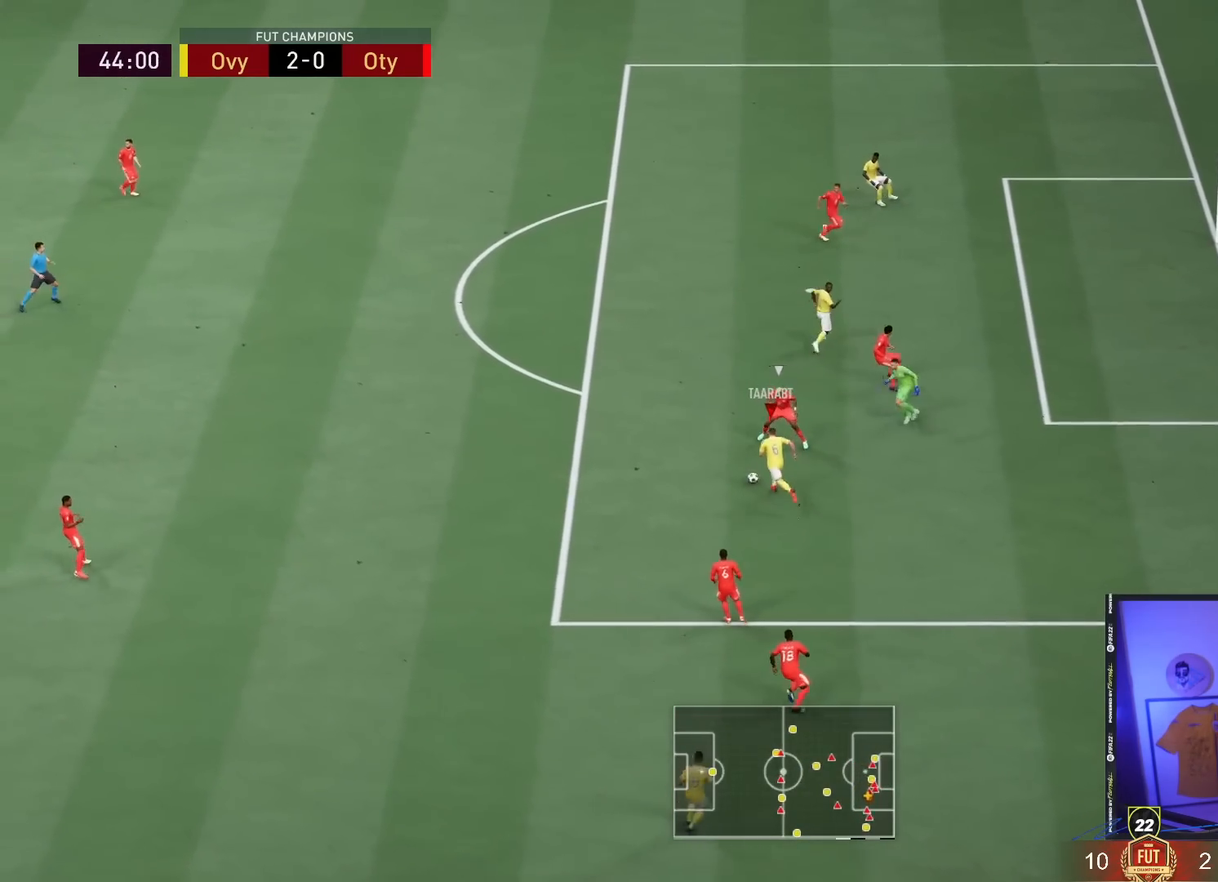
{"buttons": ["R2"], "left_stick": "center", "right_stick": "center"}
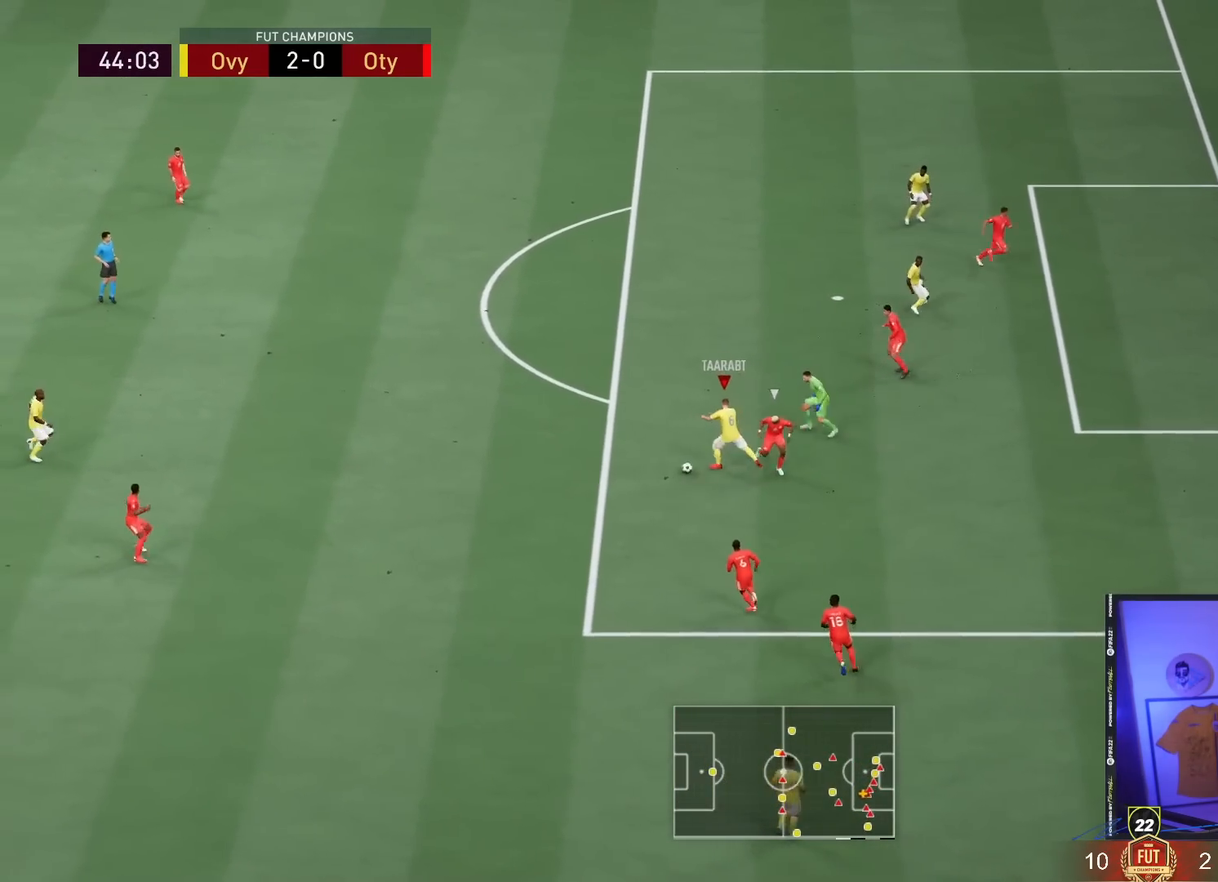
{"buttons": [], "left_stick": "center", "right_stick": "center"}
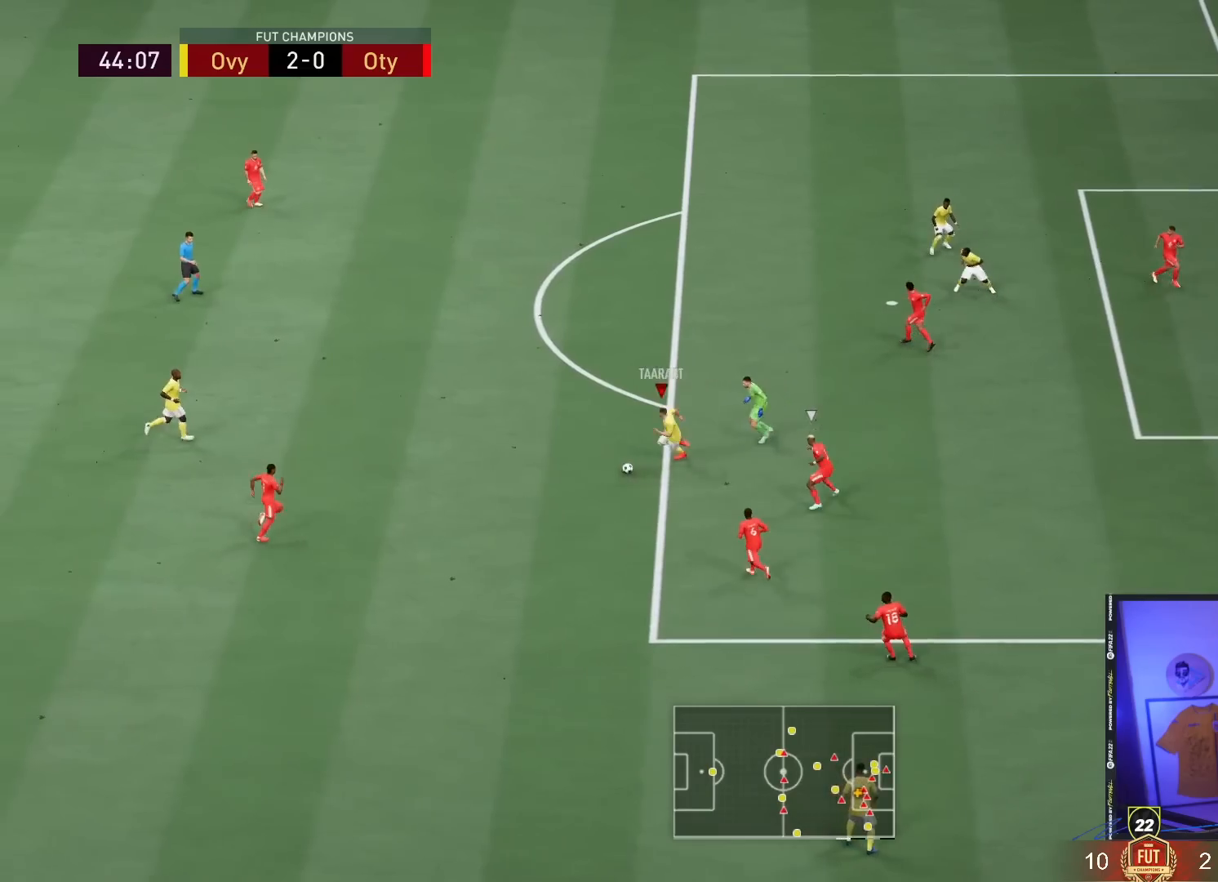
{"buttons": [], "left_stick": "up", "right_stick": "center", "events": [[83, "CROSS", "down"], [83, "left_stick", "up-left"], [150, "CROSS", "up"], [450, "left_stick", "up"]]}
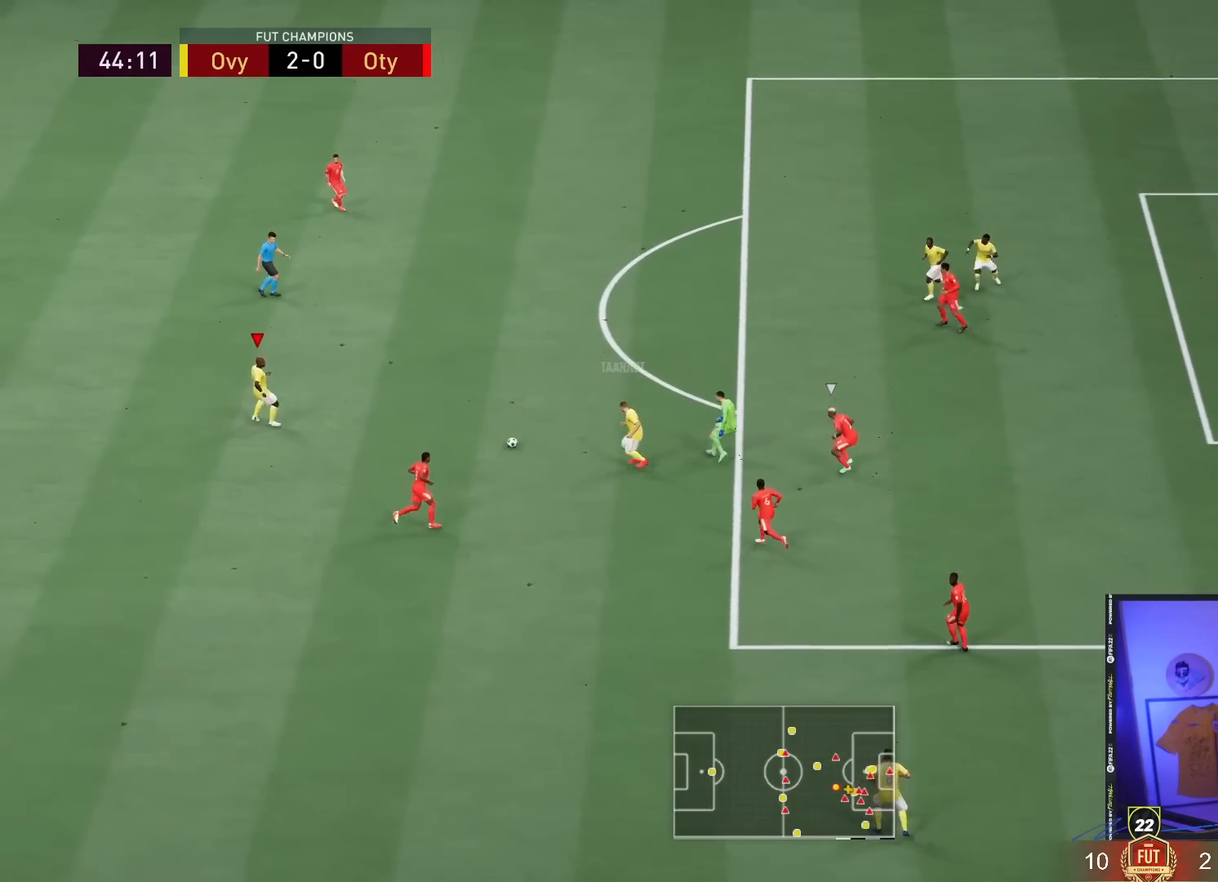
{"buttons": [], "left_stick": "right", "right_stick": "center", "events": [[83, "left_stick", "up-right"], [483, "left_stick", "right"]]}
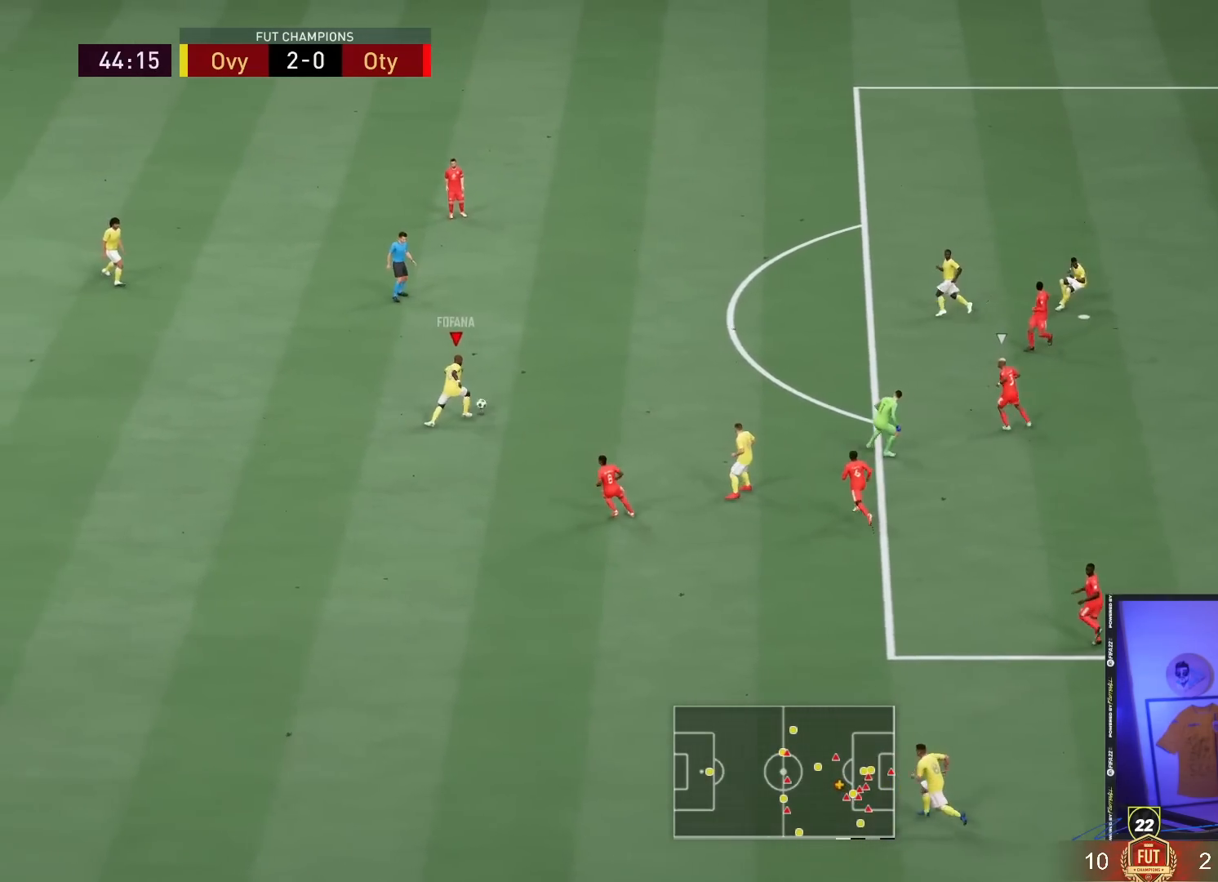
{"buttons": [], "left_stick": "up-right", "right_stick": "center", "events": [[150, "CIRCLE", "down"], [150, "left_stick", "center"], [250, "left_stick", "up-right"], [367, "CIRCLE", "up"]]}
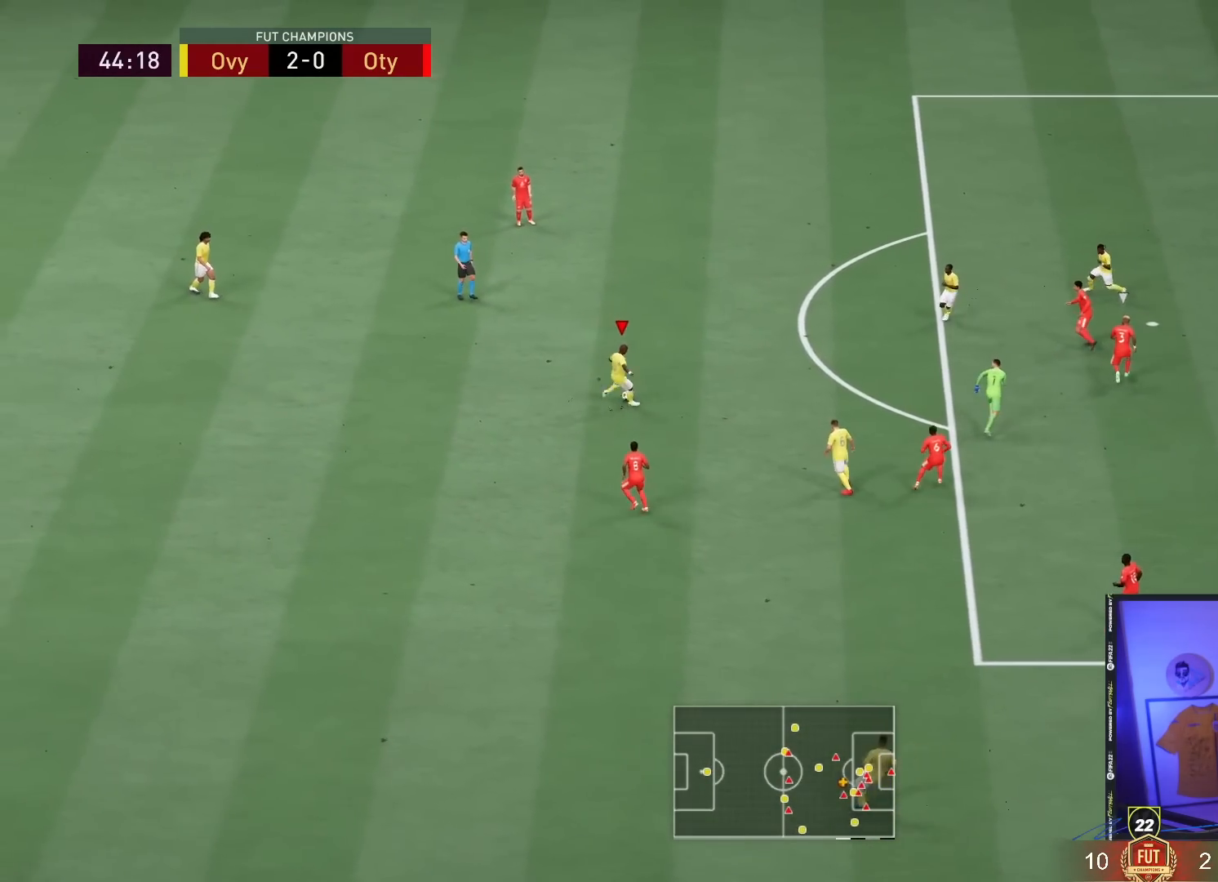
{"buttons": [], "left_stick": "up-right", "right_stick": "center", "events": []}
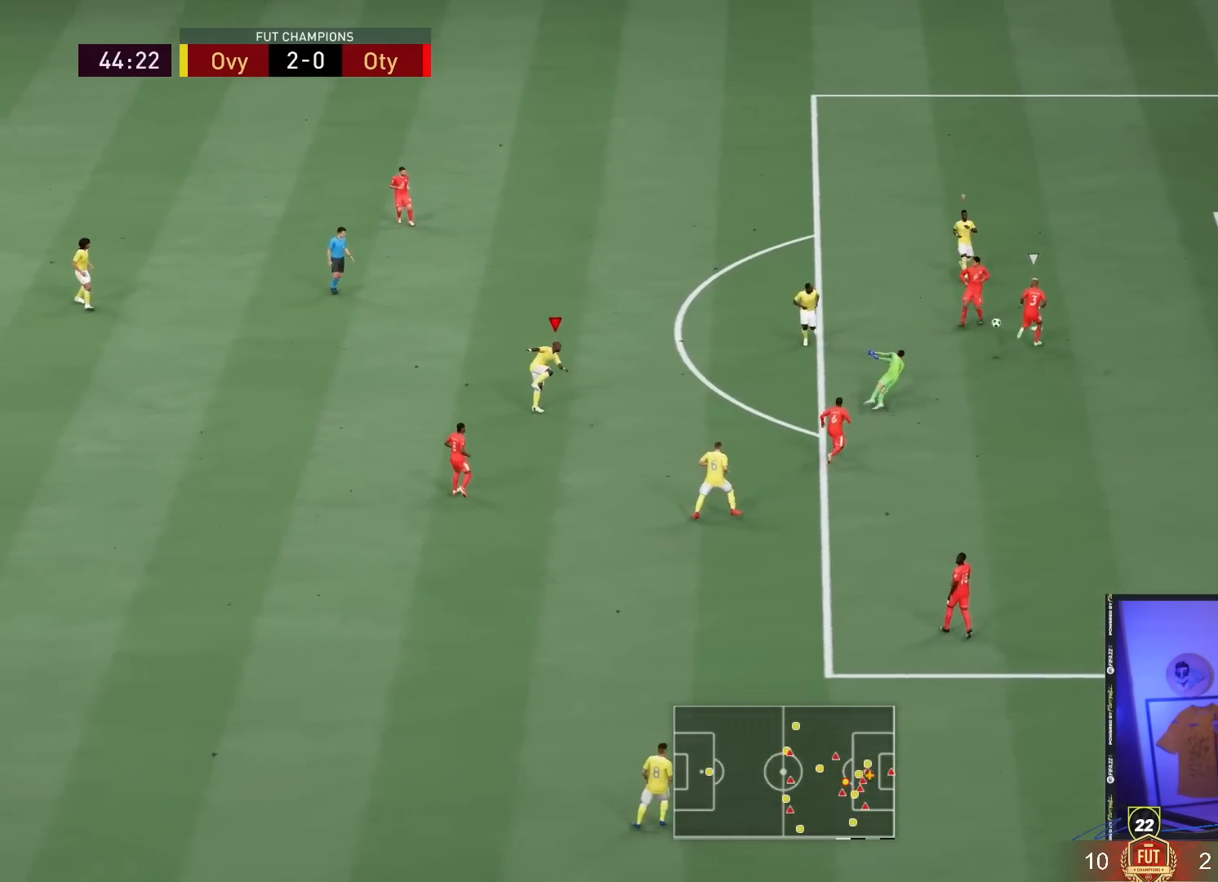
{"buttons": [], "left_stick": "up-right", "right_stick": "center", "events": []}
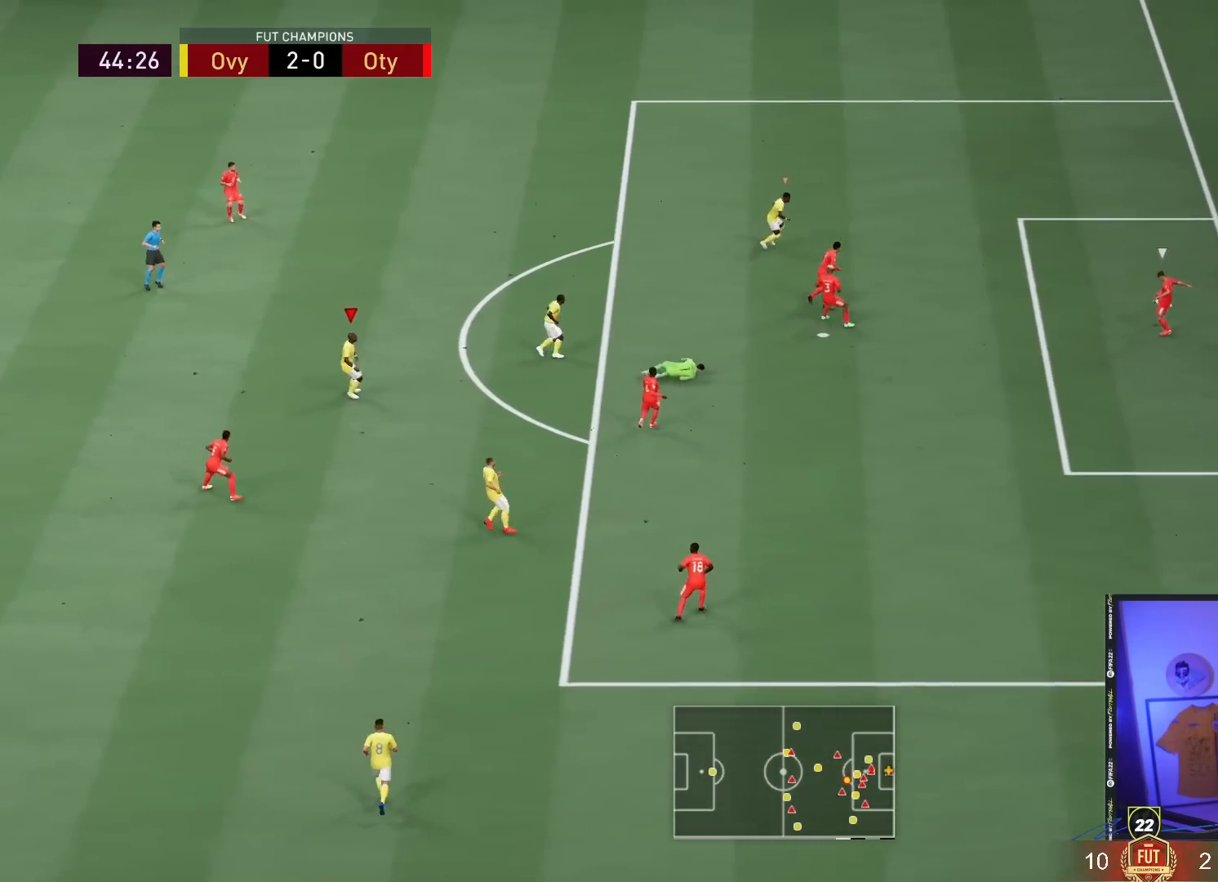
{"buttons": [], "left_stick": "up-right", "right_stick": "center"}
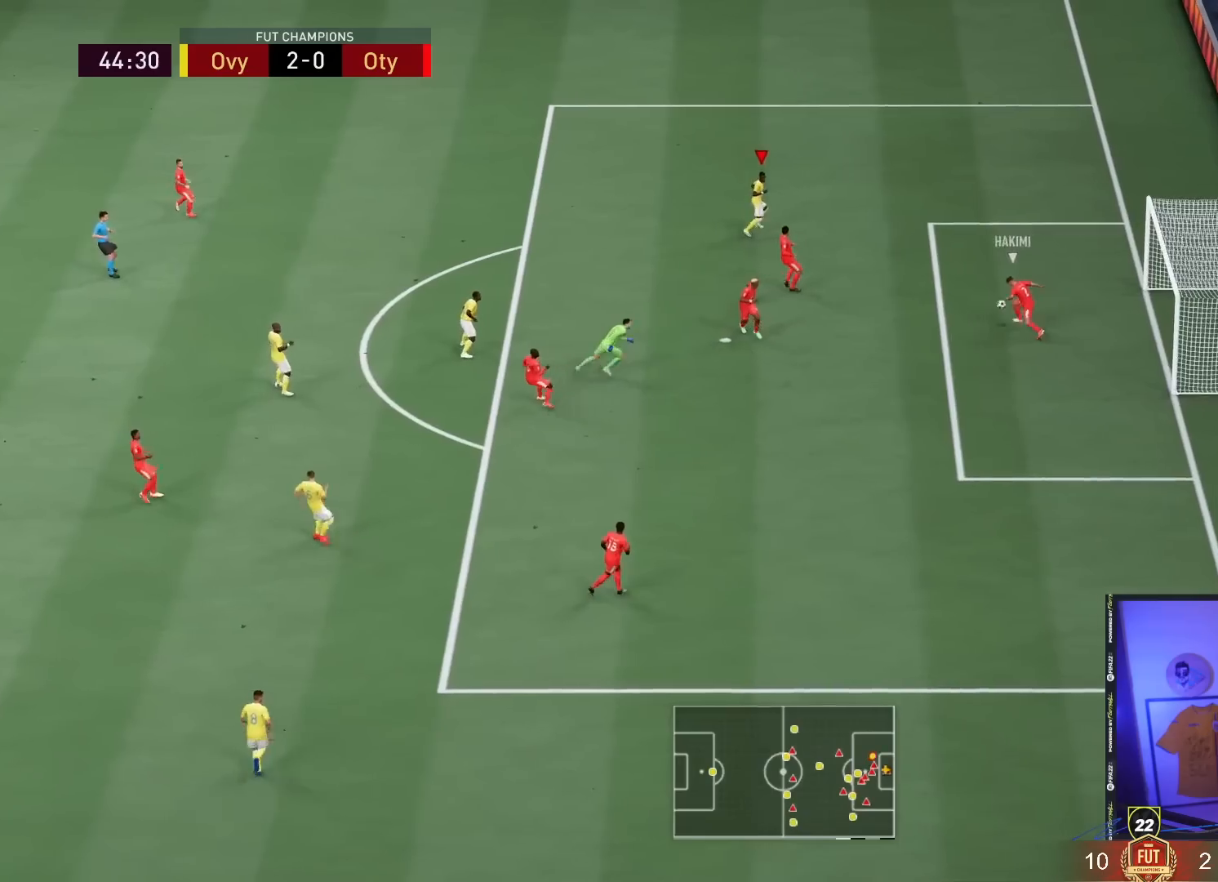
{"buttons": [], "left_stick": "down-left", "right_stick": "center", "events": [[83, "left_stick", "down-right"], [150, "left_stick", "down"], [283, "left_stick", "down-left"]]}
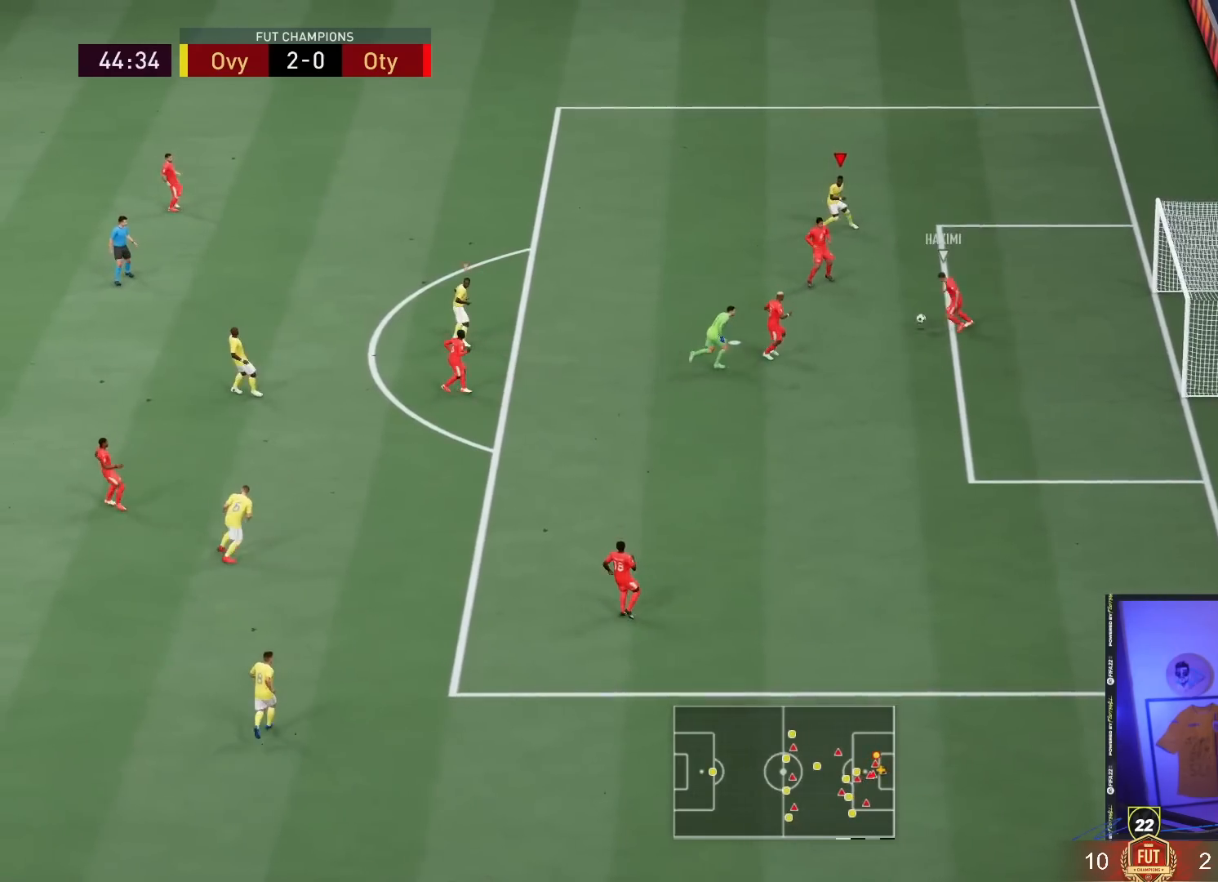
{"buttons": ["R2"], "left_stick": "up-left", "right_stick": "center", "events": [[17, "L1", "down"], [17, "left_stick", "up-left"], [117, "L1", "up"], [117, "R2", "down"]]}
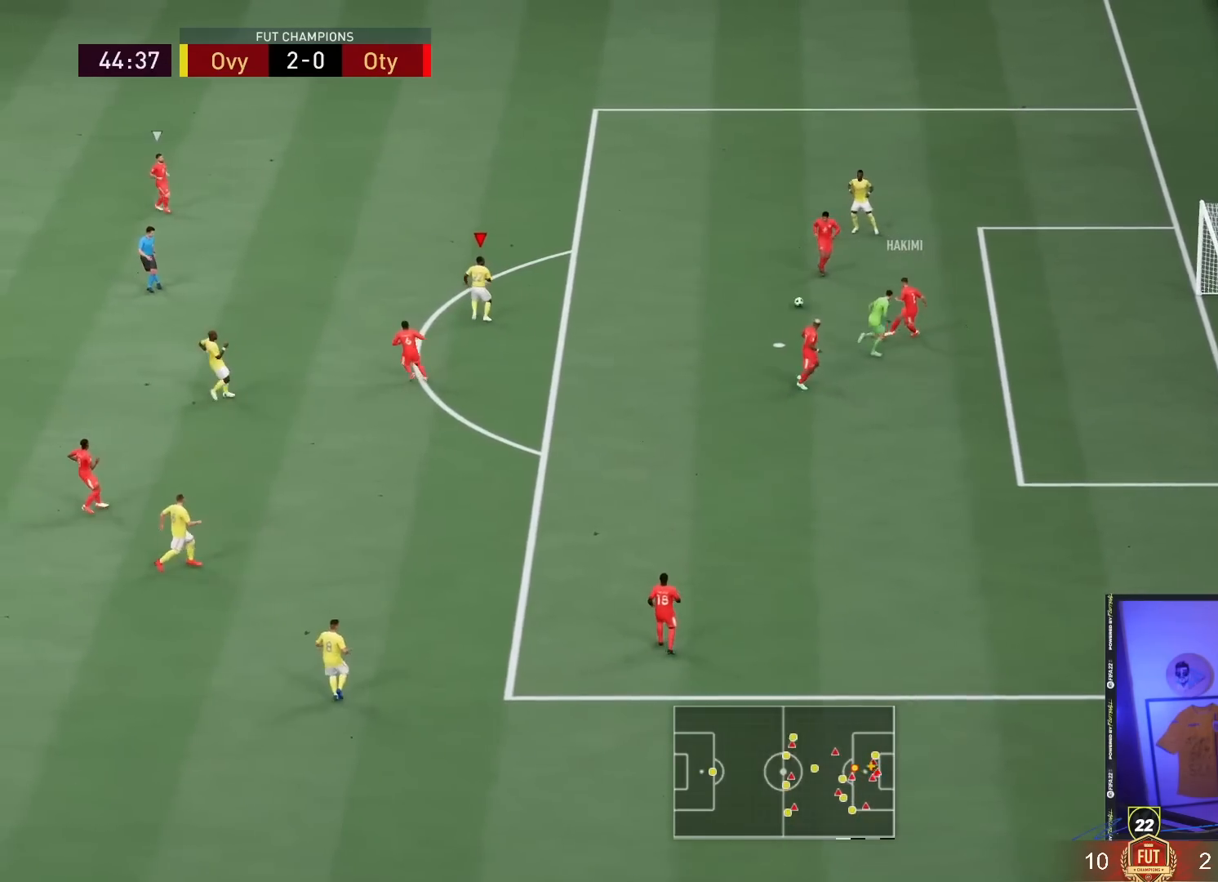
{"buttons": ["R2"], "left_stick": "up", "right_stick": "center", "events": [[333, "left_stick", "up"]]}
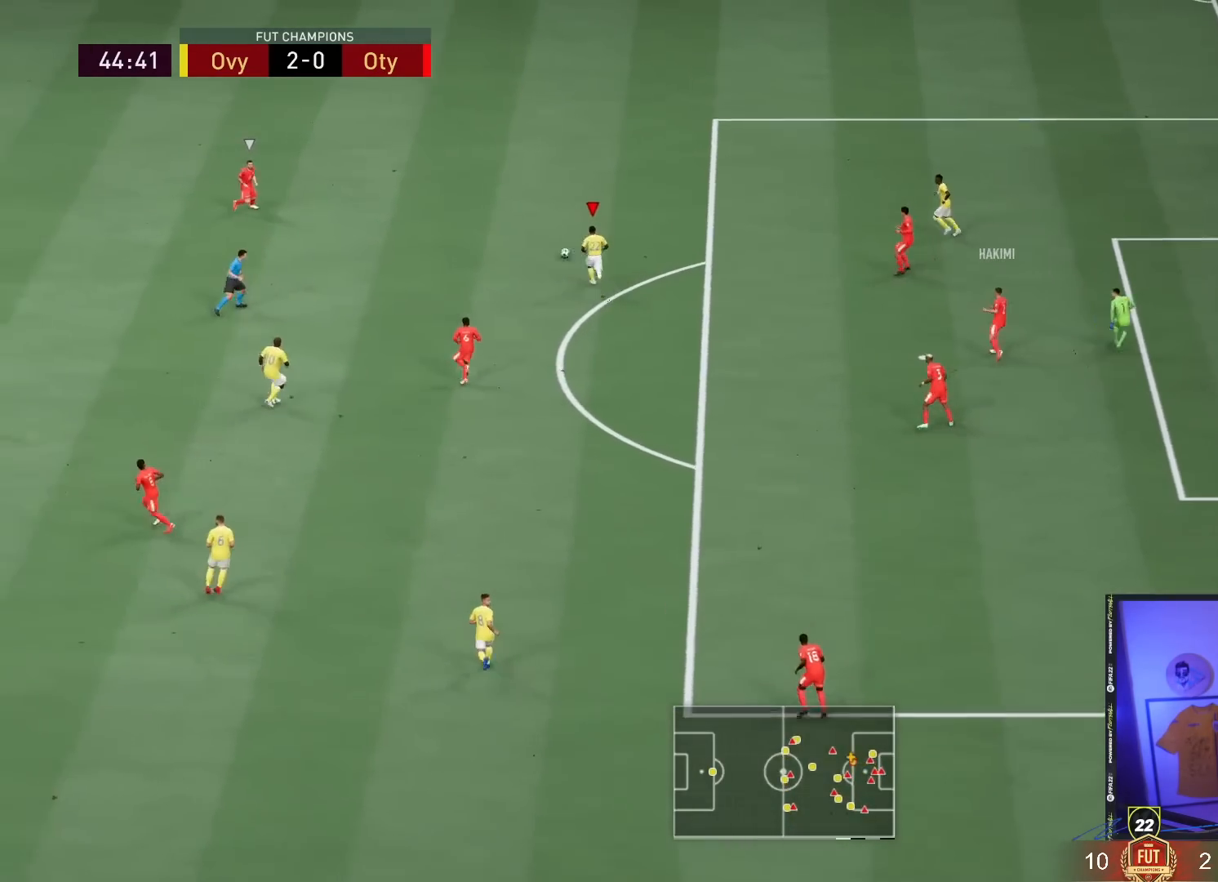
{"buttons": [], "left_stick": "up", "right_stick": "center", "events": [[183, "left_stick", "up-left"], [217, "L1", "down"], [300, "left_stick", "center"], [317, "L1", "up"], [317, "R2", "up"], [483, "left_stick", "up"]]}
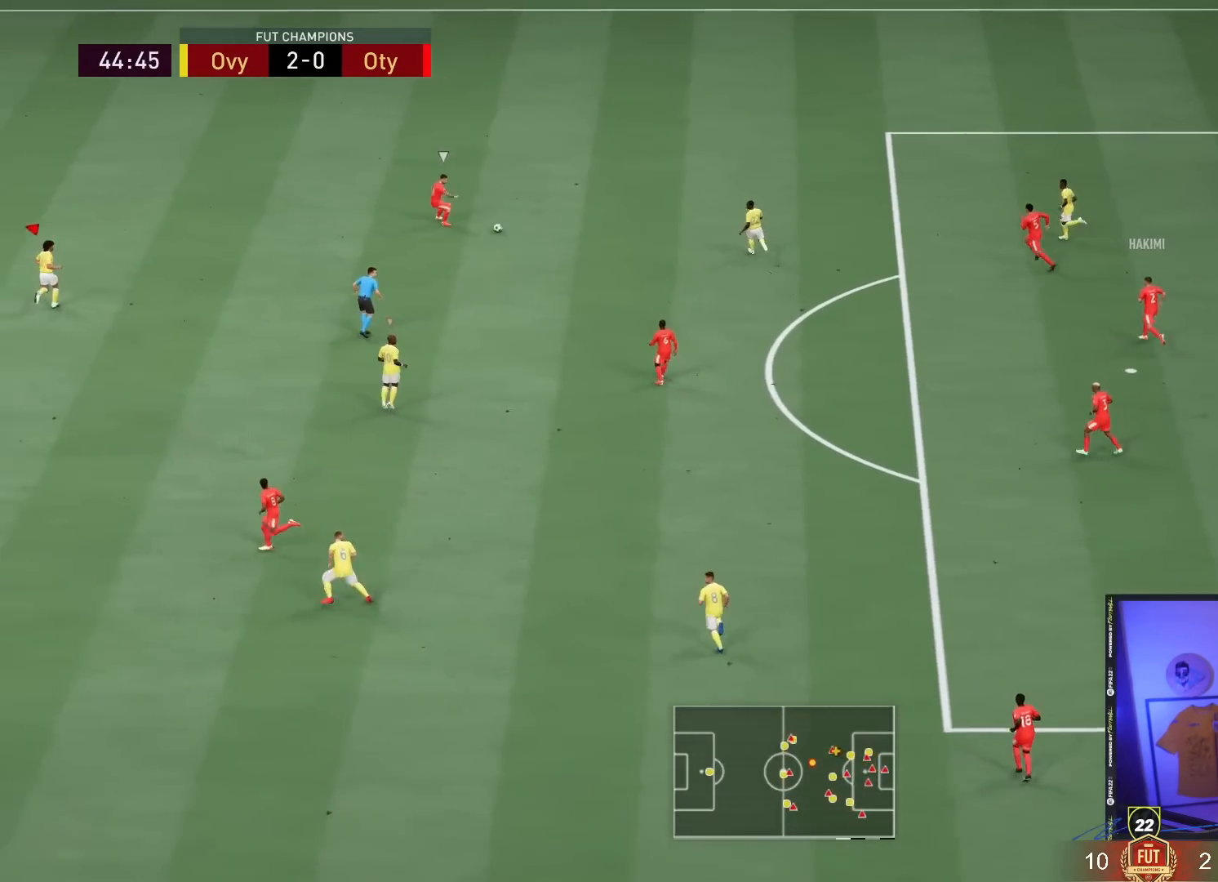
{"buttons": ["L2", "R2"], "left_stick": "up", "right_stick": "center", "events": [[33, "L2", "down"], [483, "R2", "down"]]}
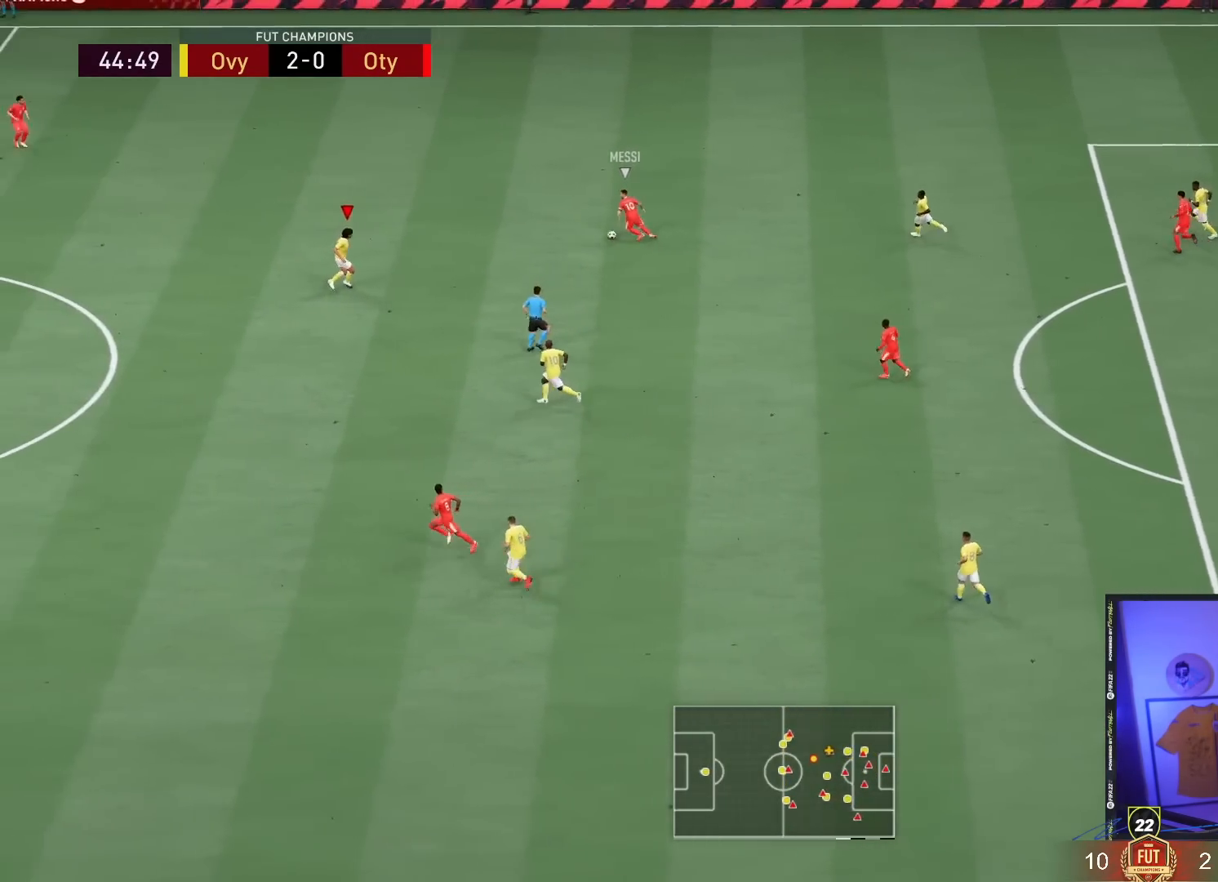
{"buttons": ["L2", "R2"], "left_stick": "right", "right_stick": "center", "events": [[117, "L2", "up"], [250, "left_stick", "up-right"], [433, "left_stick", "right"], [450, "L2", "down"]]}
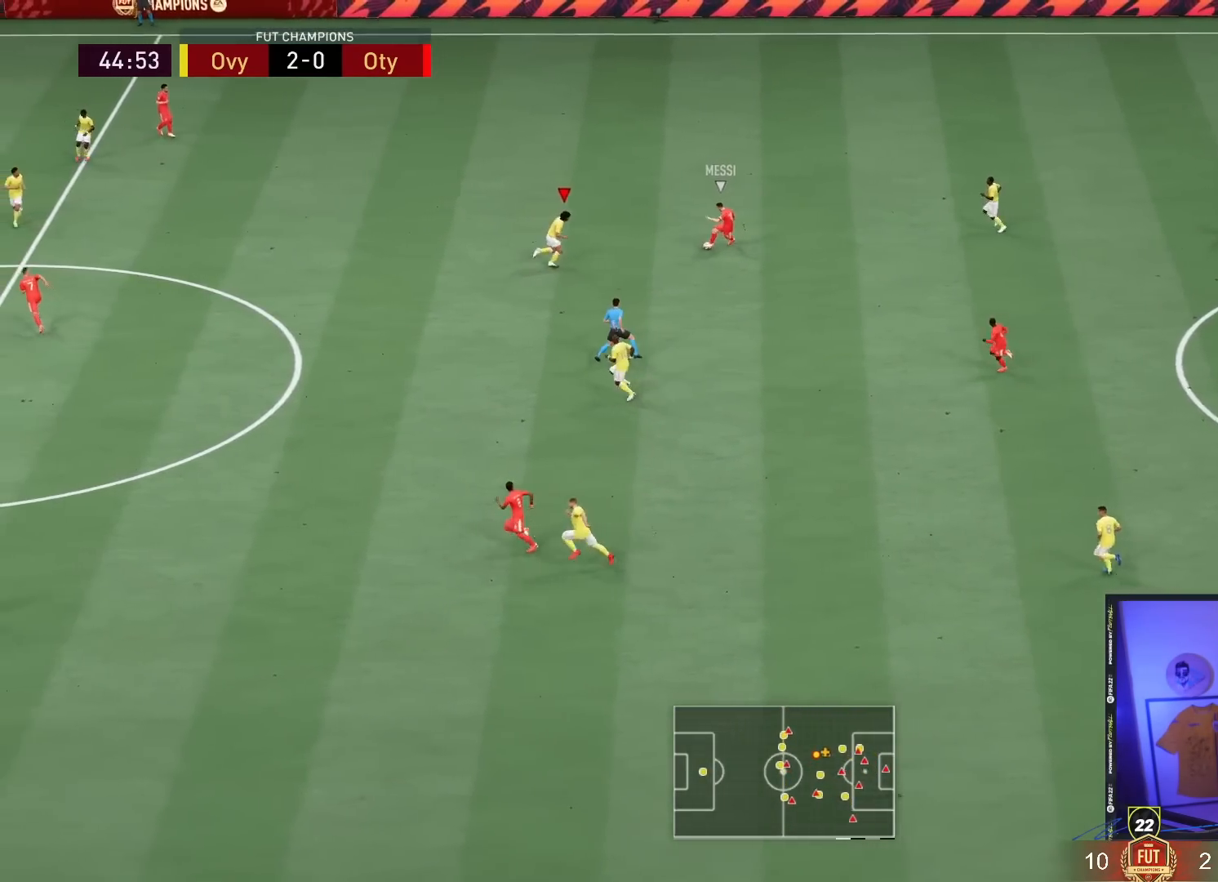
{"buttons": ["L2", "R2"], "left_stick": "down", "right_stick": "center", "events": [[100, "R2", "up"], [100, "left_stick", "down"], [417, "R2", "down"]]}
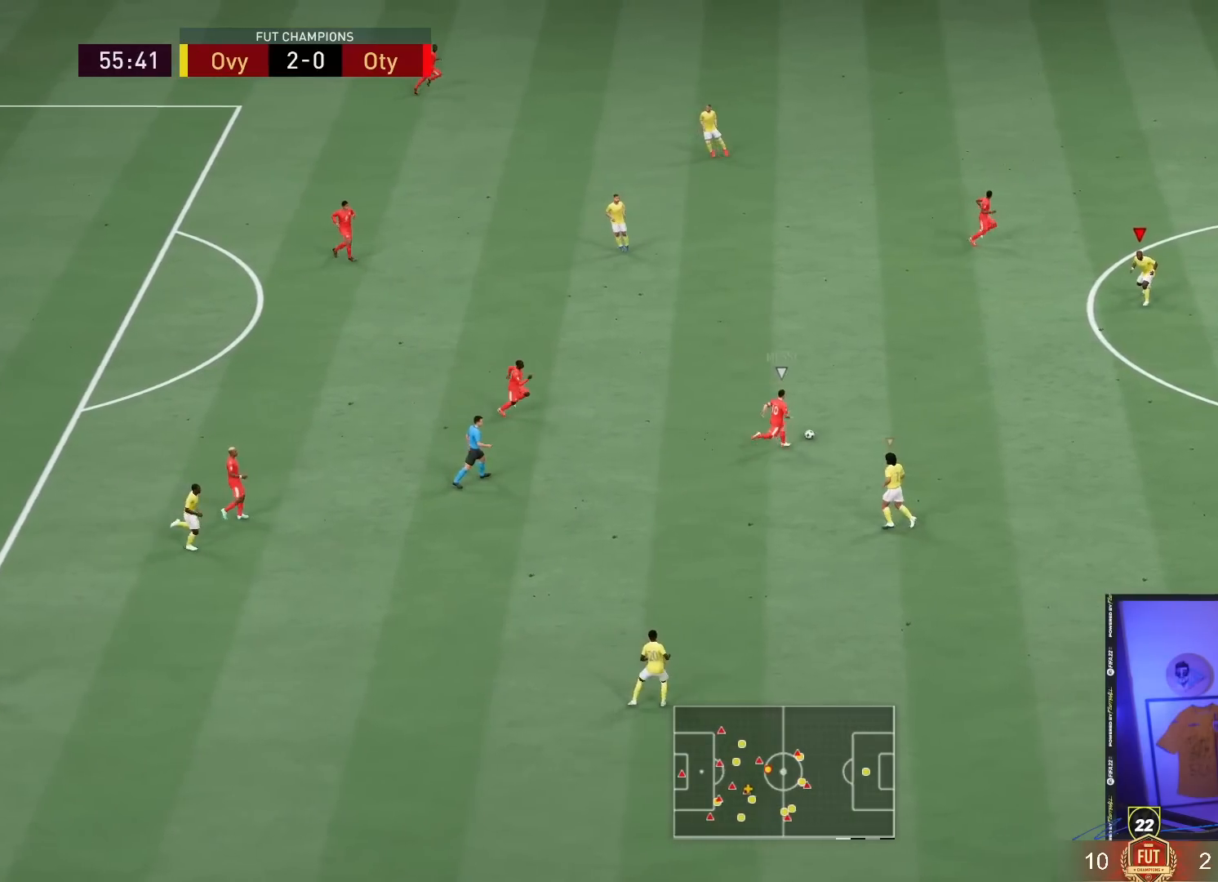
{"buttons": ["R2"], "left_stick": "down", "right_stick": "center", "events": [[333, "L2", "up"]]}